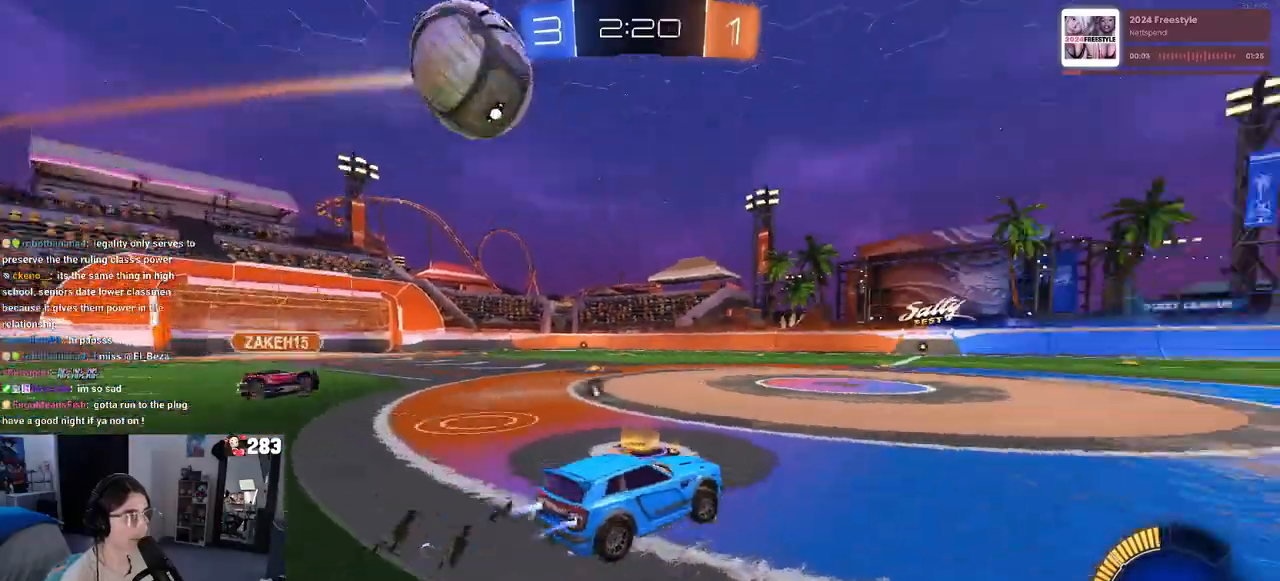
Gameplay with a controller (PlayStation layout); each line is a JSON object with the inputs held at the frame after it. "events" lists button and stick changes between this image and that frame as [ms after this image, input, new state], when the widget could be followed in between. Not read: R2.
{"buttons": ["R1"], "left_stick": "right", "right_stick": "center", "events": [[17, "left_stick", "center"], [167, "left_stick", "right"]]}
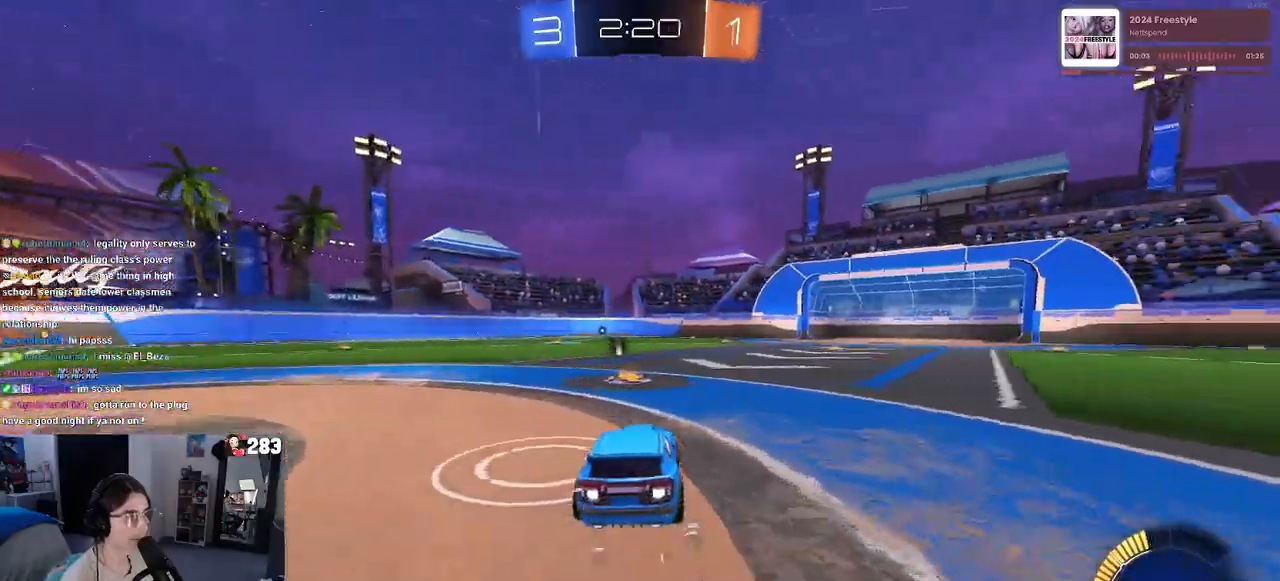
{"buttons": [], "left_stick": "center", "right_stick": "center", "events": [[67, "left_stick", "left"], [200, "left_stick", "center"], [350, "R1", "up"]]}
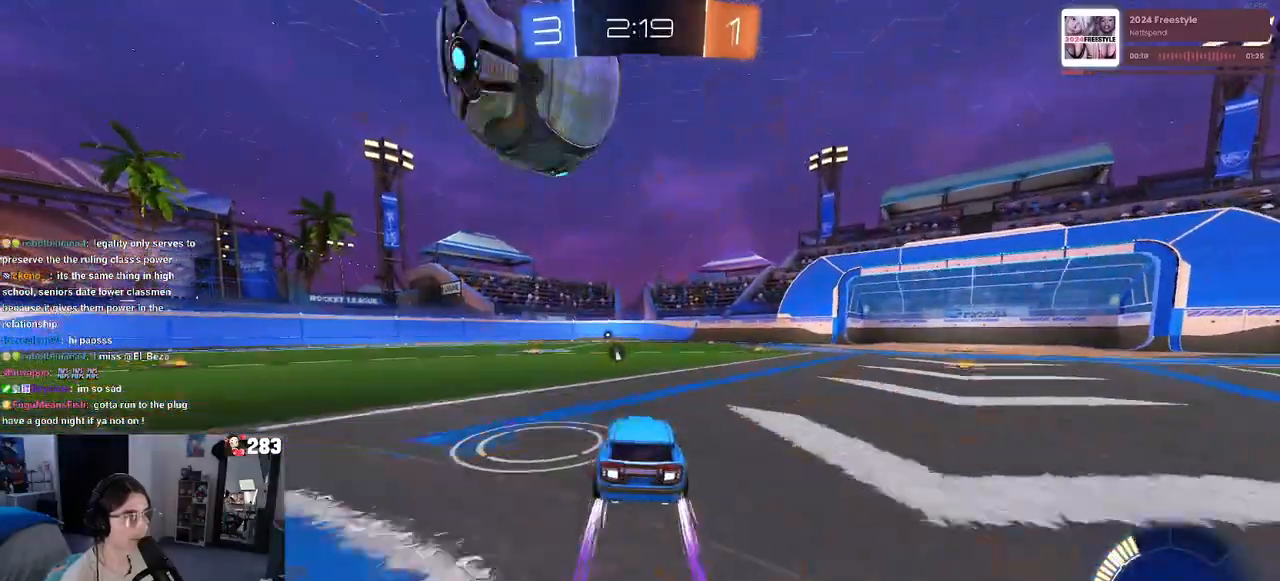
{"buttons": [], "left_stick": "left", "right_stick": "center", "events": [[183, "R1", "down"], [267, "R1", "up"], [433, "left_stick", "left"]]}
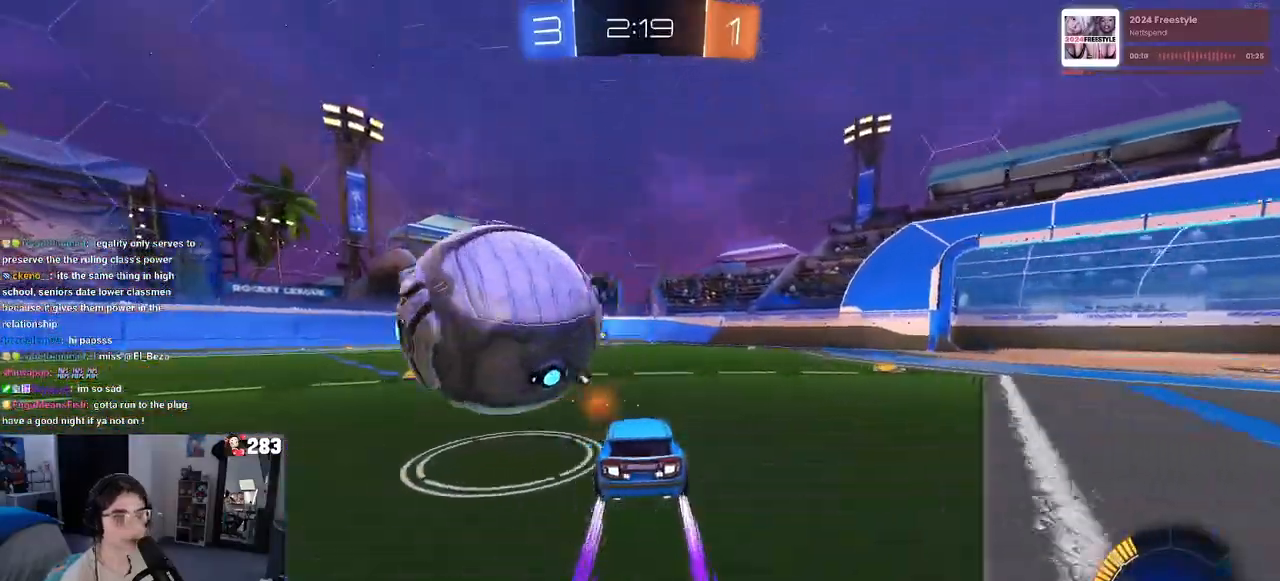
{"buttons": [], "left_stick": "center", "right_stick": "center", "events": [[67, "left_stick", "center"], [200, "TRIANGLE", "down"], [217, "R1", "down"], [217, "left_stick", "right"], [333, "TRIANGLE", "up"], [367, "left_stick", "center"], [467, "R1", "up"]]}
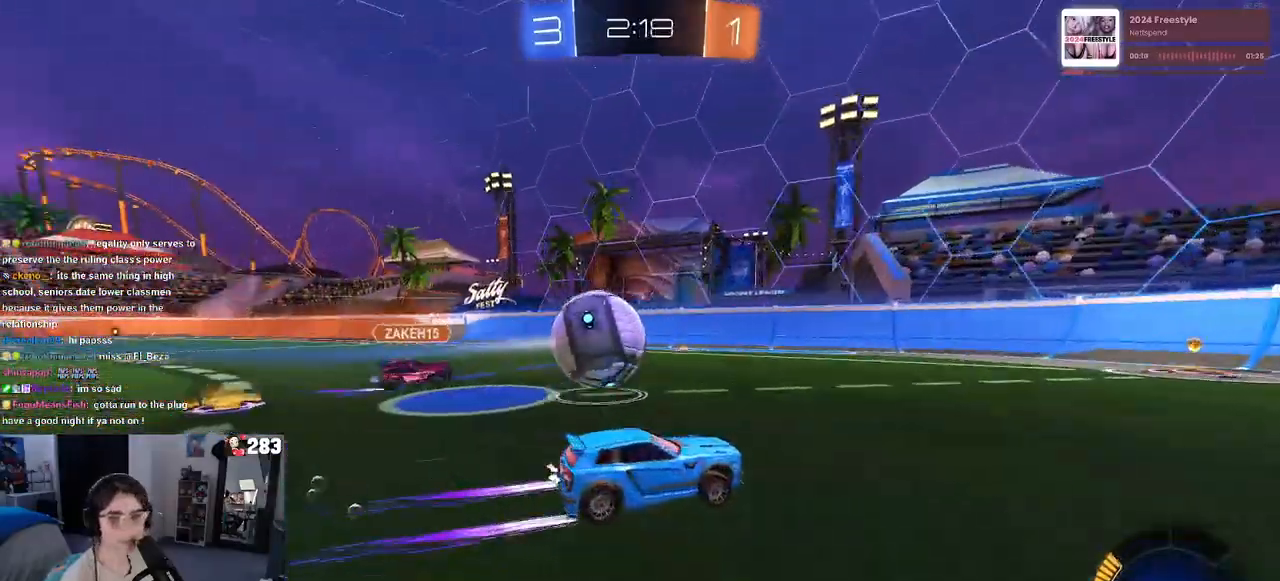
{"buttons": ["TRIANGLE"], "left_stick": "center", "right_stick": "center", "events": [[17, "left_stick", "left"], [83, "TRIANGLE", "down"], [200, "left_stick", "center"], [233, "TRIANGLE", "up"], [450, "TRIANGLE", "down"]]}
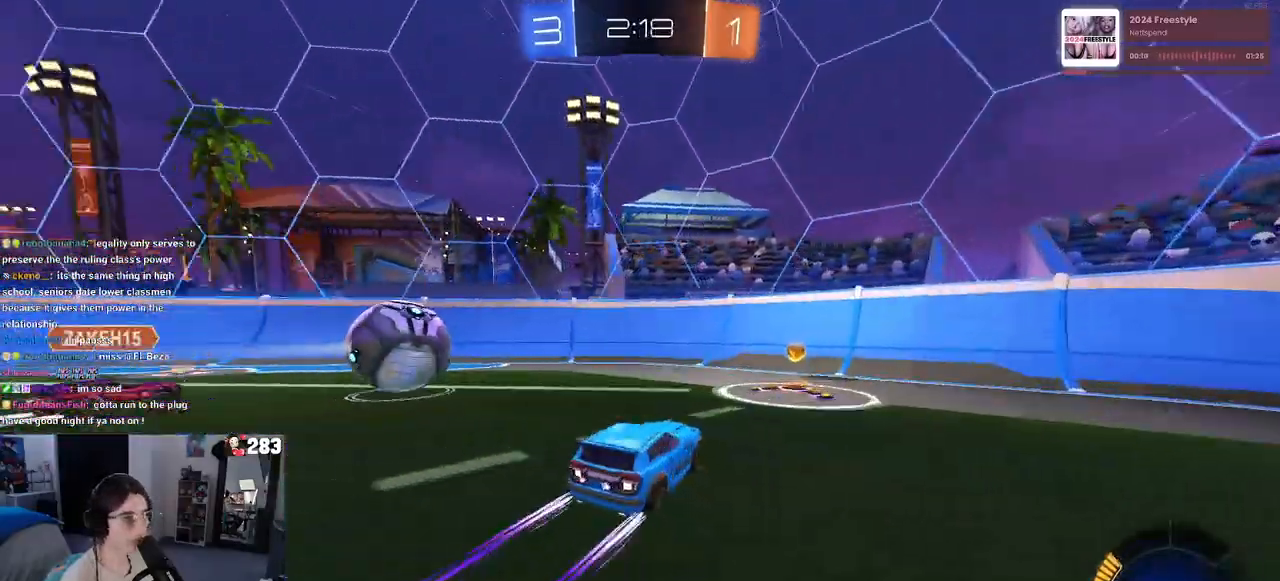
{"buttons": [], "left_stick": "left", "right_stick": "center", "events": [[50, "left_stick", "right"], [67, "TRIANGLE", "up"], [100, "left_stick", "center"], [150, "left_stick", "left"], [267, "left_stick", "center"], [417, "left_stick", "left"]]}
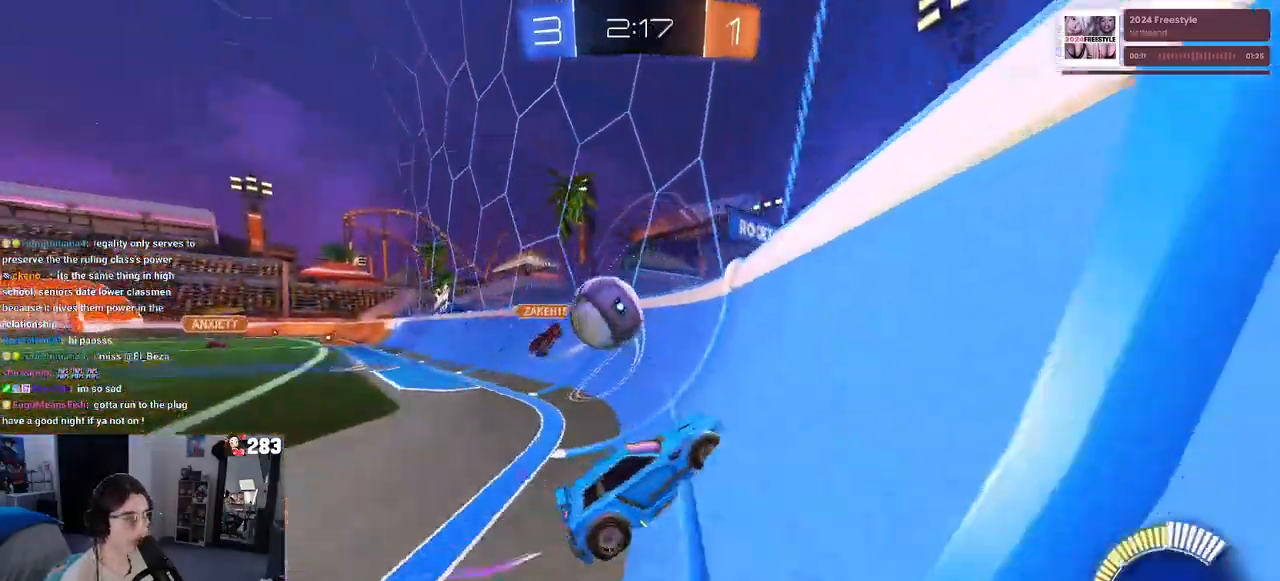
{"buttons": [], "left_stick": "left", "right_stick": "center", "events": [[133, "R1", "down"], [333, "R1", "up"]]}
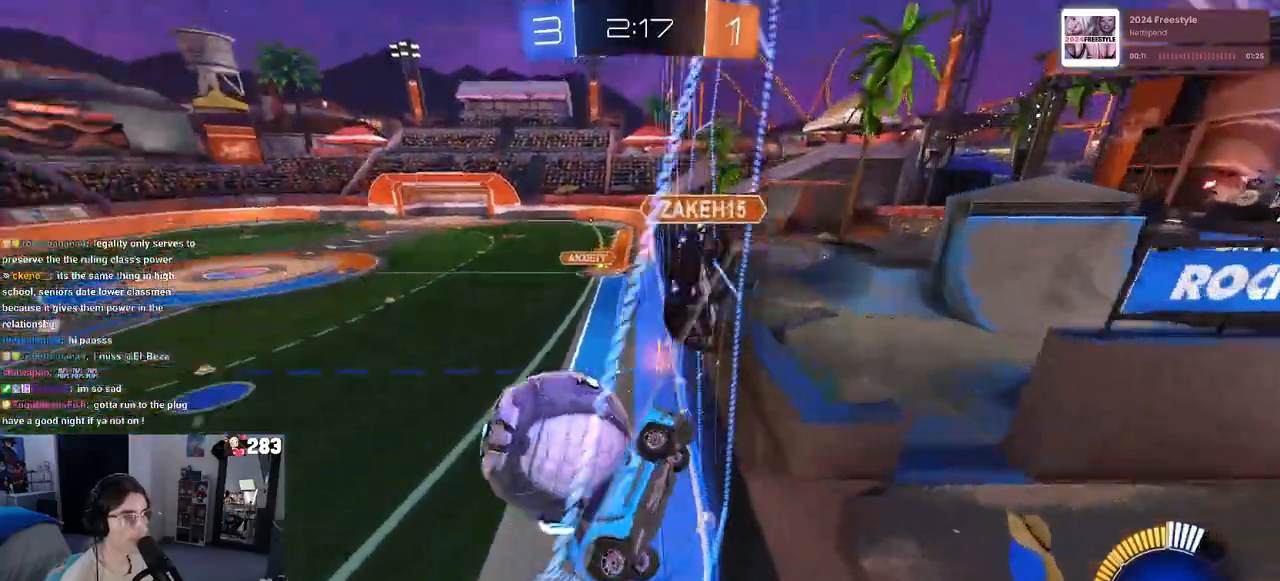
{"buttons": [], "left_stick": "right", "right_stick": "center", "events": [[50, "SQUARE", "down"], [150, "SQUARE", "up"], [383, "left_stick", "center"], [450, "left_stick", "right"]]}
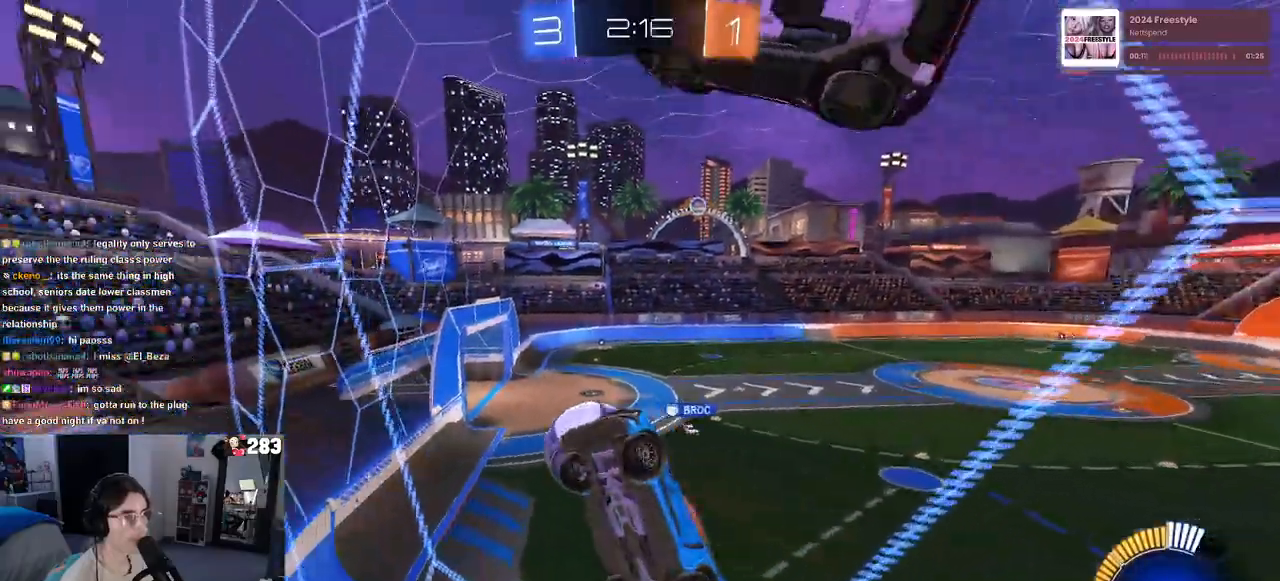
{"buttons": [], "left_stick": "right", "right_stick": "center", "events": []}
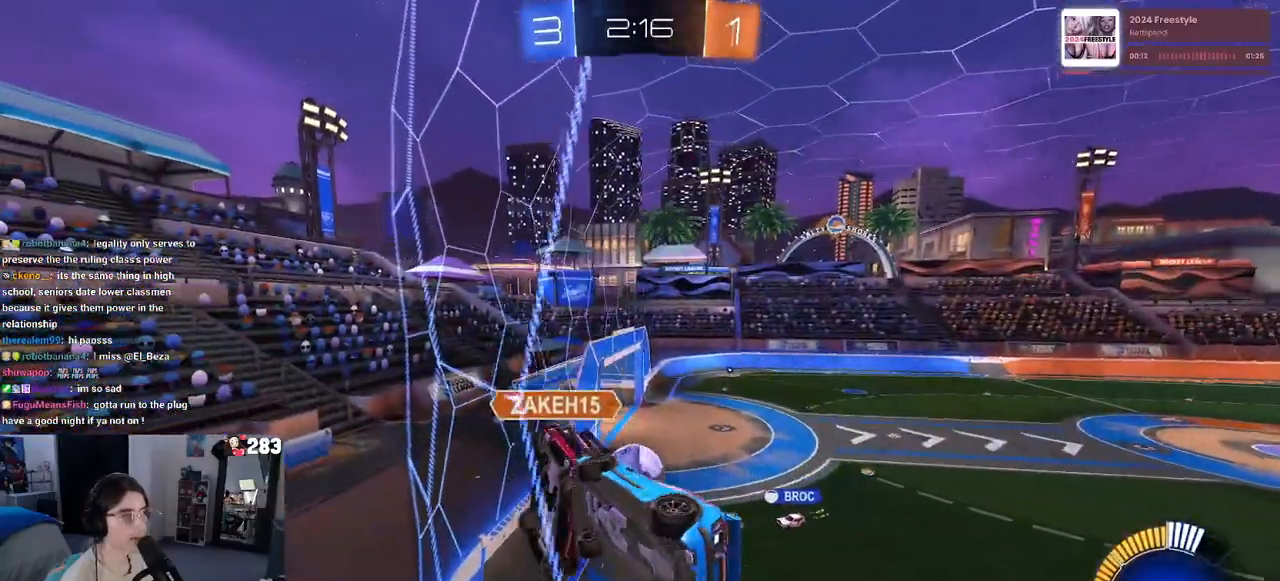
{"buttons": [], "left_stick": "right", "right_stick": "center", "events": [[117, "left_stick", "center"], [317, "left_stick", "right"]]}
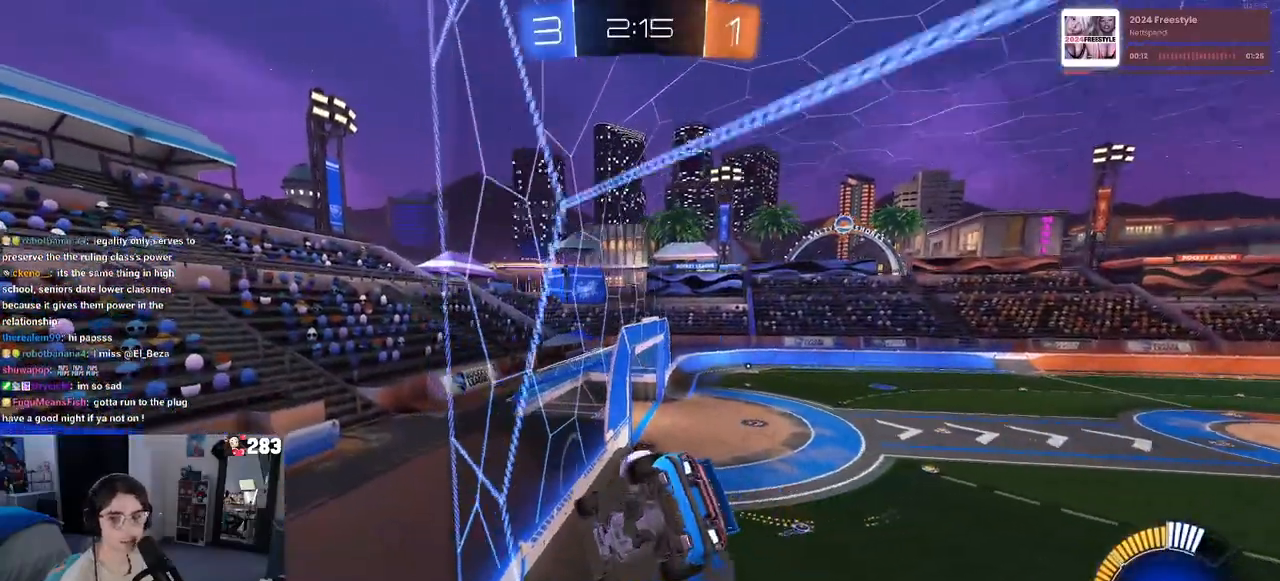
{"buttons": [], "left_stick": "left", "right_stick": "center", "events": [[33, "left_stick", "center"], [367, "left_stick", "left"]]}
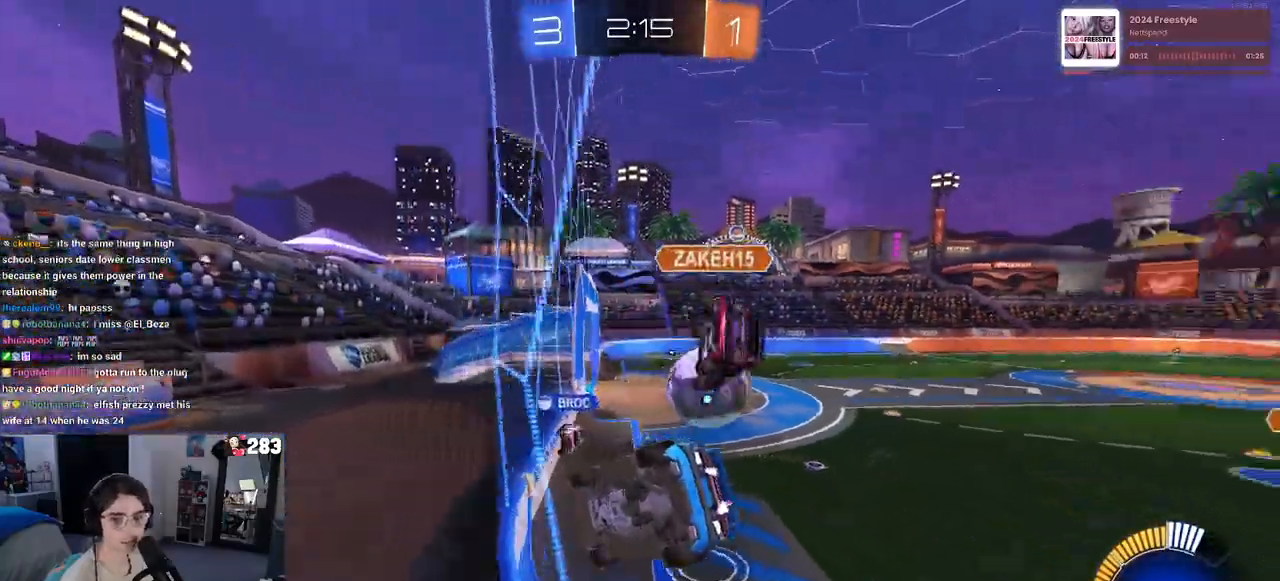
{"buttons": [], "left_stick": "center", "right_stick": "center", "events": [[33, "left_stick", "center"], [217, "left_stick", "right"], [300, "left_stick", "center"], [367, "left_stick", "left"], [500, "left_stick", "center"]]}
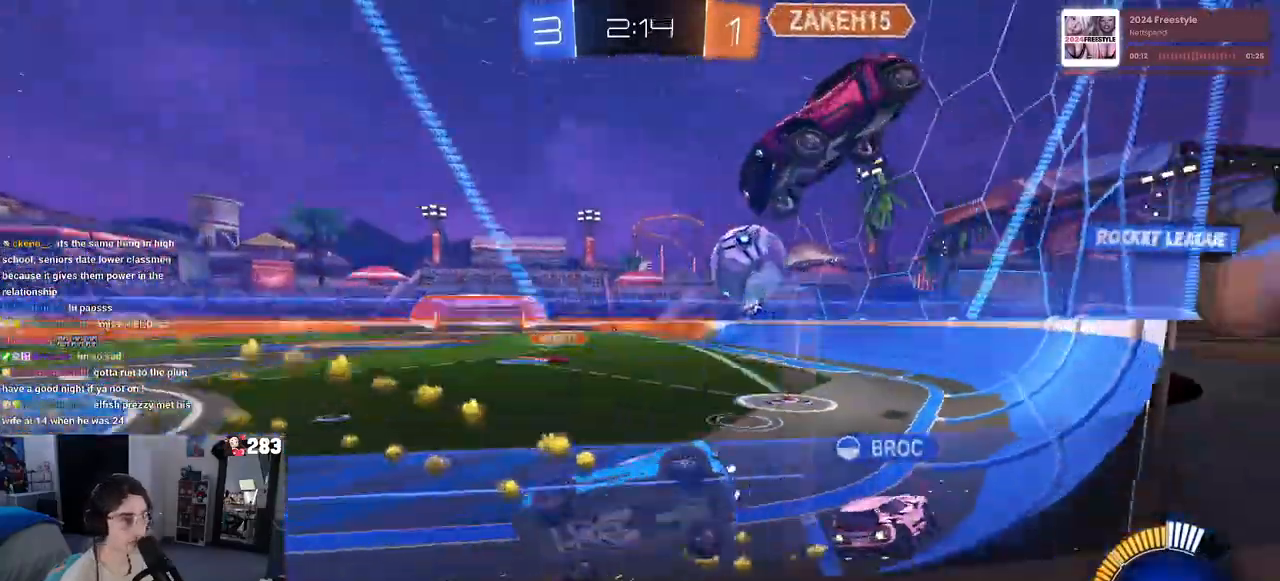
{"buttons": [], "left_stick": "right", "right_stick": "center", "events": [[100, "L2", "down"], [200, "left_stick", "right"], [350, "L2", "up"]]}
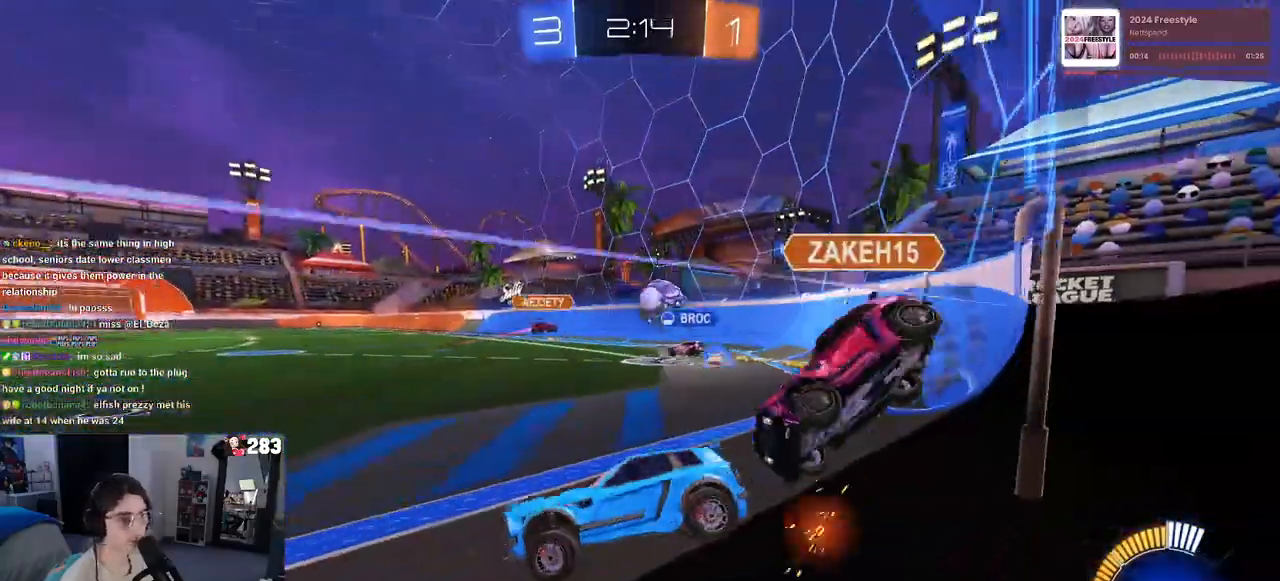
{"buttons": [], "left_stick": "center", "right_stick": "center", "events": [[367, "left_stick", "center"]]}
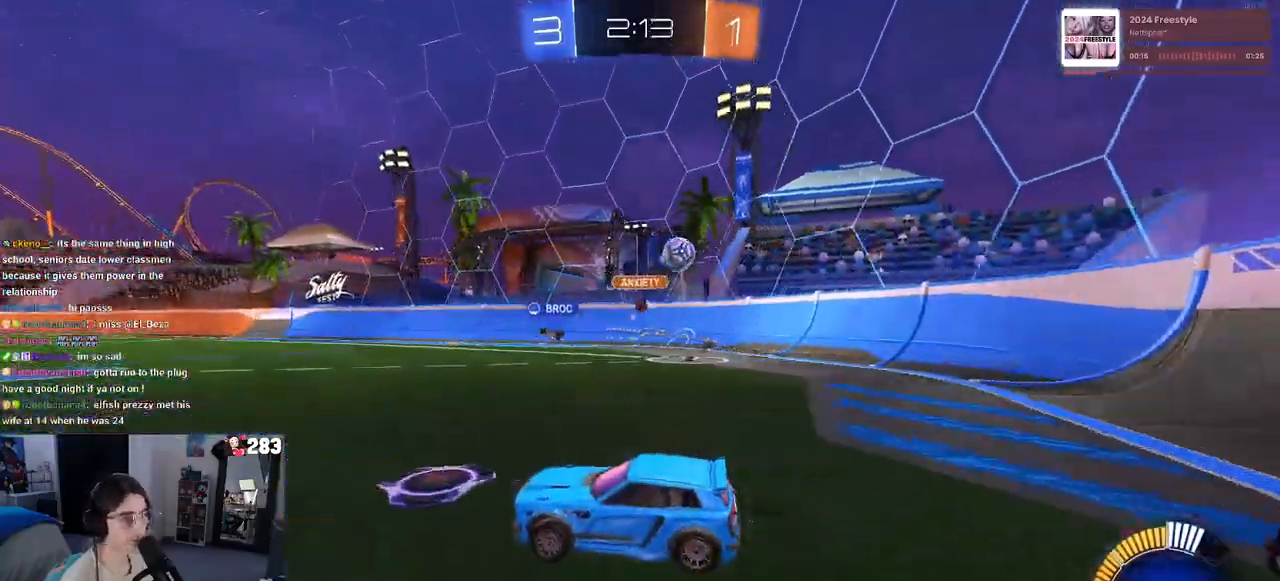
{"buttons": [], "left_stick": "left", "right_stick": "center", "events": [[150, "left_stick", "left"], [333, "SQUARE", "down"], [450, "SQUARE", "up"]]}
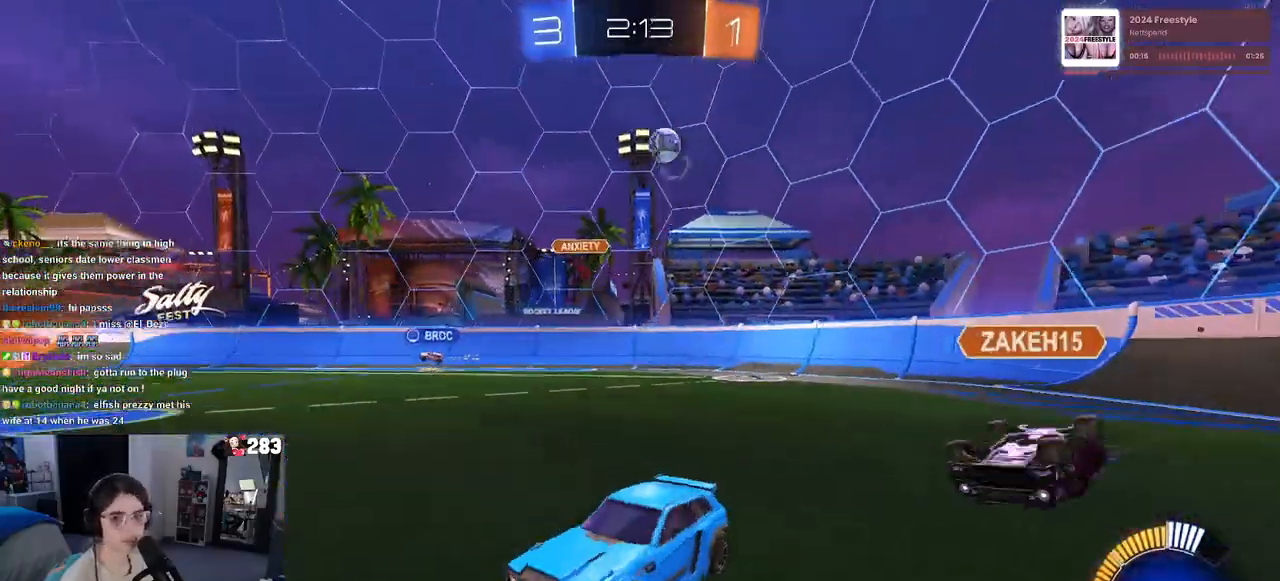
{"buttons": [], "left_stick": "left", "right_stick": "center", "events": []}
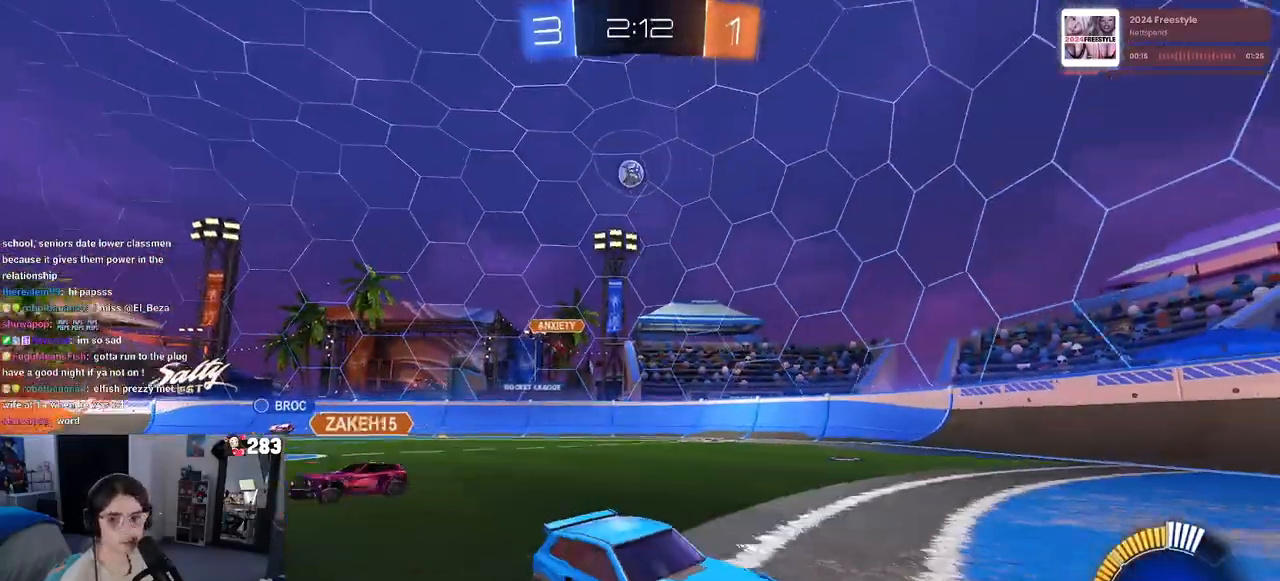
{"buttons": [], "left_stick": "left", "right_stick": "center", "events": [[217, "left_stick", "center"], [450, "left_stick", "left"]]}
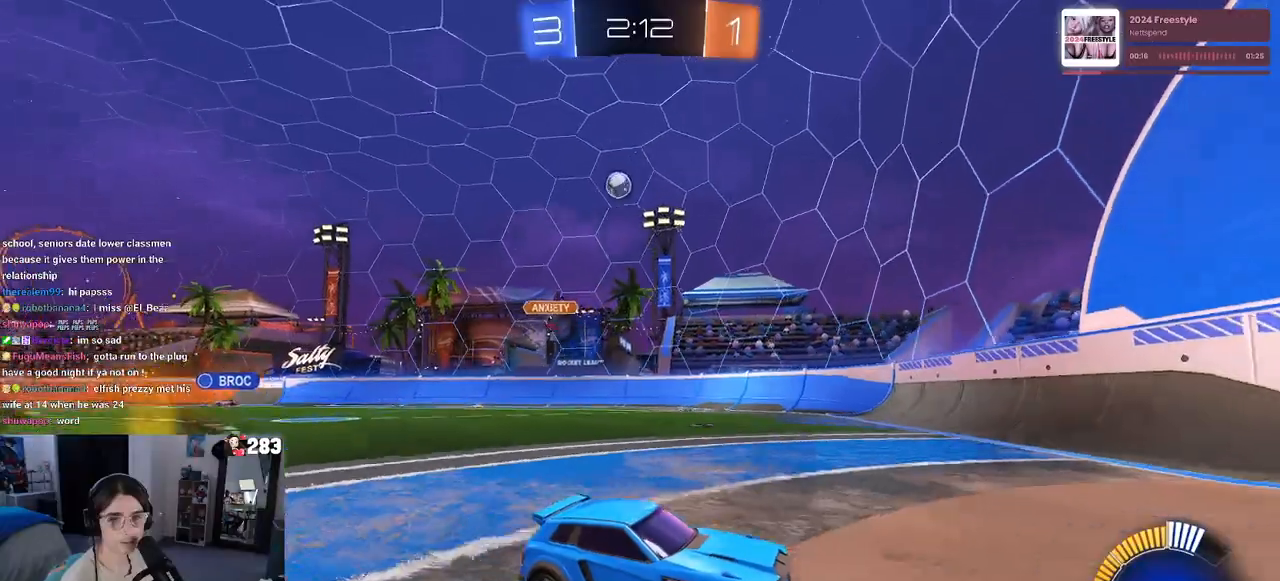
{"buttons": [], "left_stick": "left", "right_stick": "center", "events": [[33, "left_stick", "center"], [217, "left_stick", "left"], [267, "SQUARE", "down"], [483, "SQUARE", "up"]]}
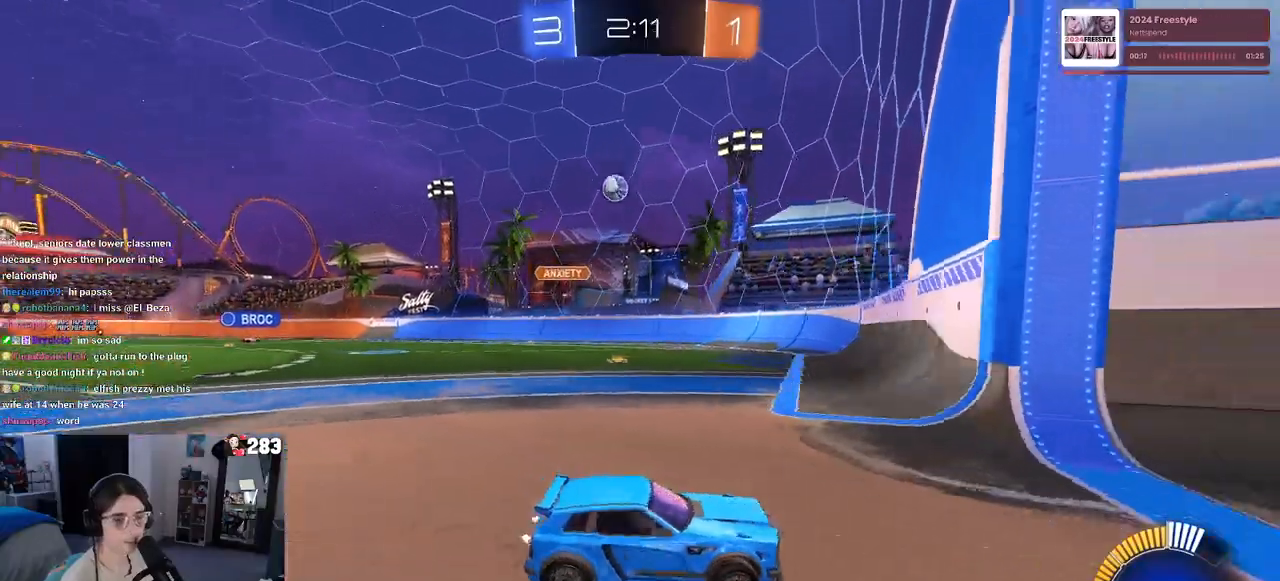
{"buttons": [], "left_stick": "left", "right_stick": "center", "events": []}
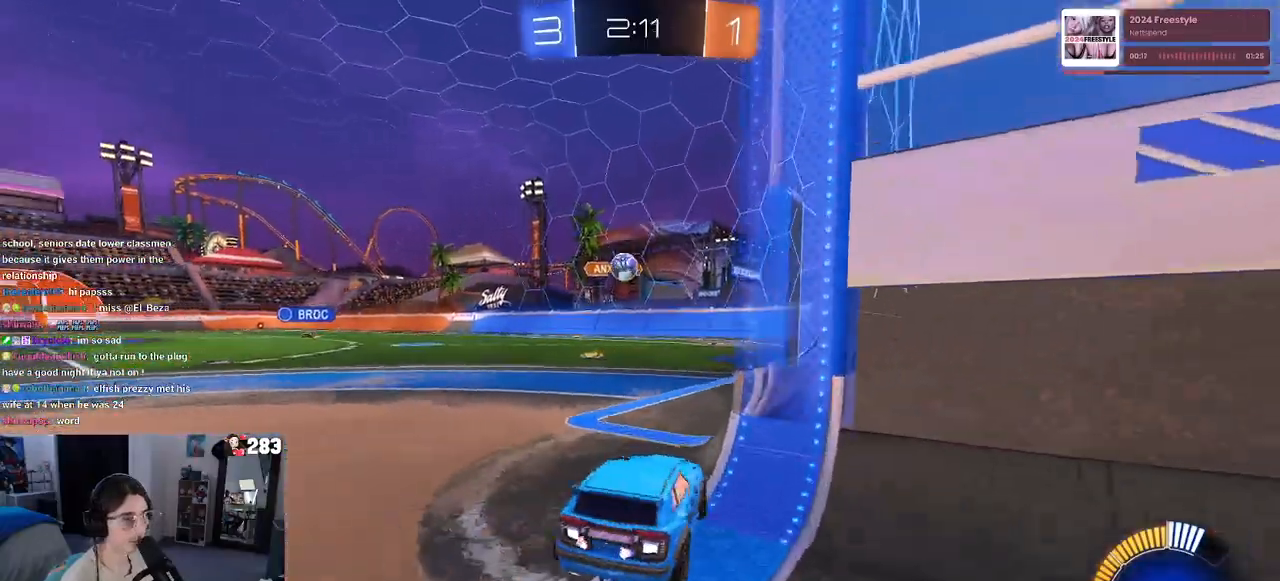
{"buttons": [], "left_stick": "right", "right_stick": "center", "events": [[167, "L2", "down"], [183, "left_stick", "down-right"], [333, "L2", "up"], [333, "left_stick", "right"]]}
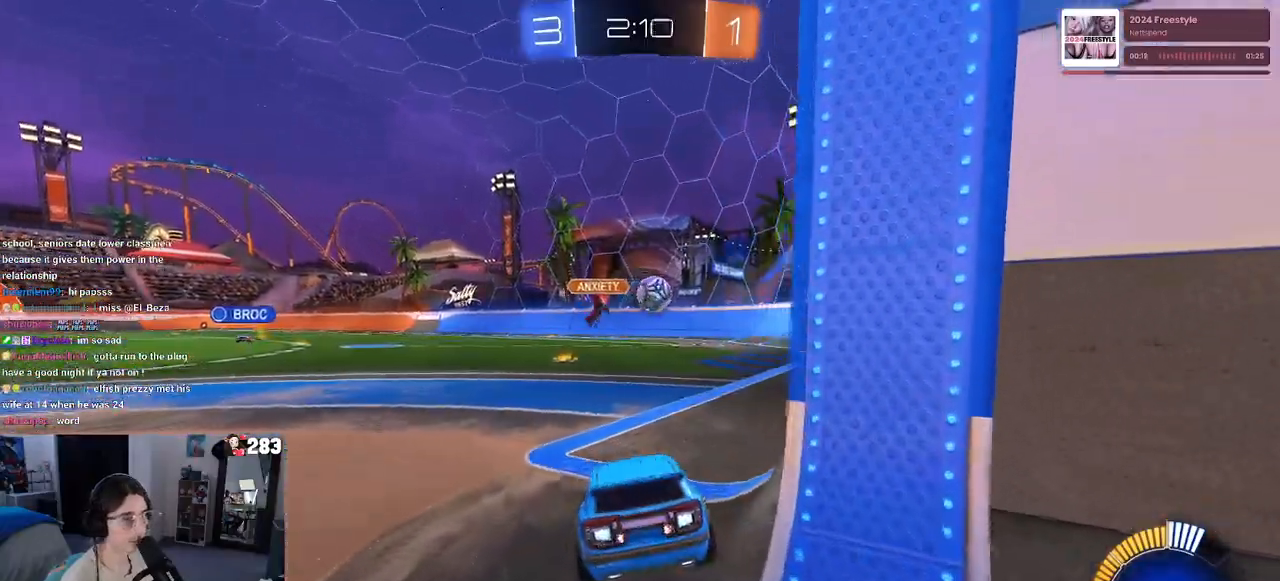
{"buttons": ["R1"], "left_stick": "center", "right_stick": "center", "events": [[300, "R1", "down"], [450, "left_stick", "center"]]}
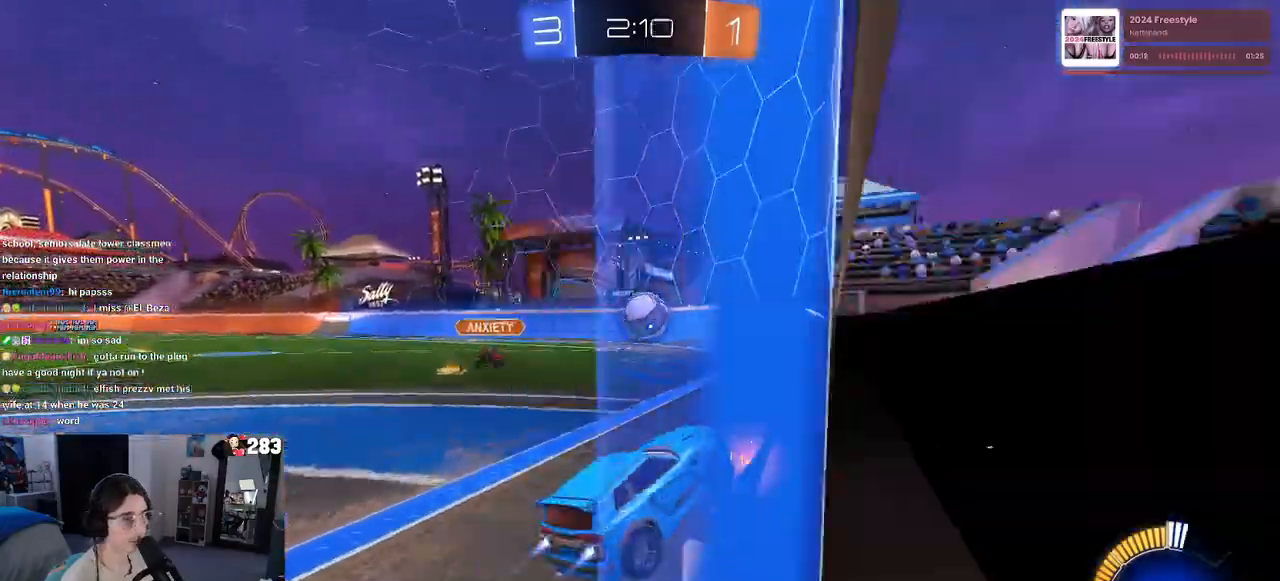
{"buttons": ["CROSS", "R1"], "left_stick": "up-left", "right_stick": "center", "events": [[133, "left_stick", "left"], [267, "left_stick", "center"], [483, "left_stick", "up-left"], [500, "CROSS", "down"]]}
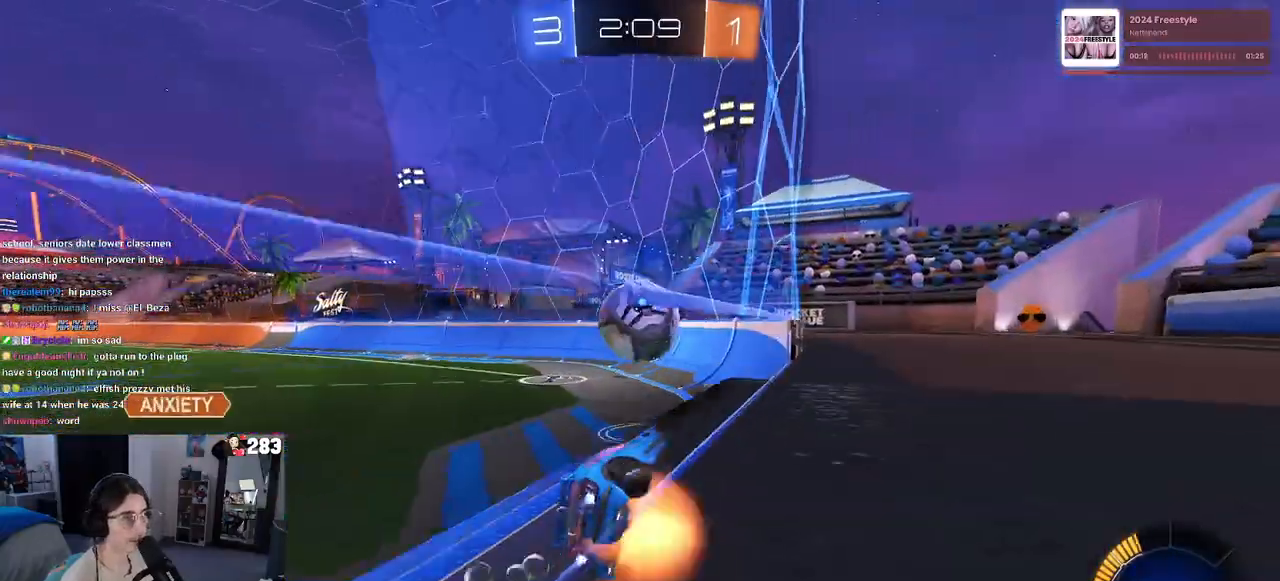
{"buttons": [], "left_stick": "center", "right_stick": "center", "events": [[100, "CROSS", "up"], [133, "CROSS", "down"], [217, "left_stick", "center"], [267, "CROSS", "up"], [267, "R1", "up"]]}
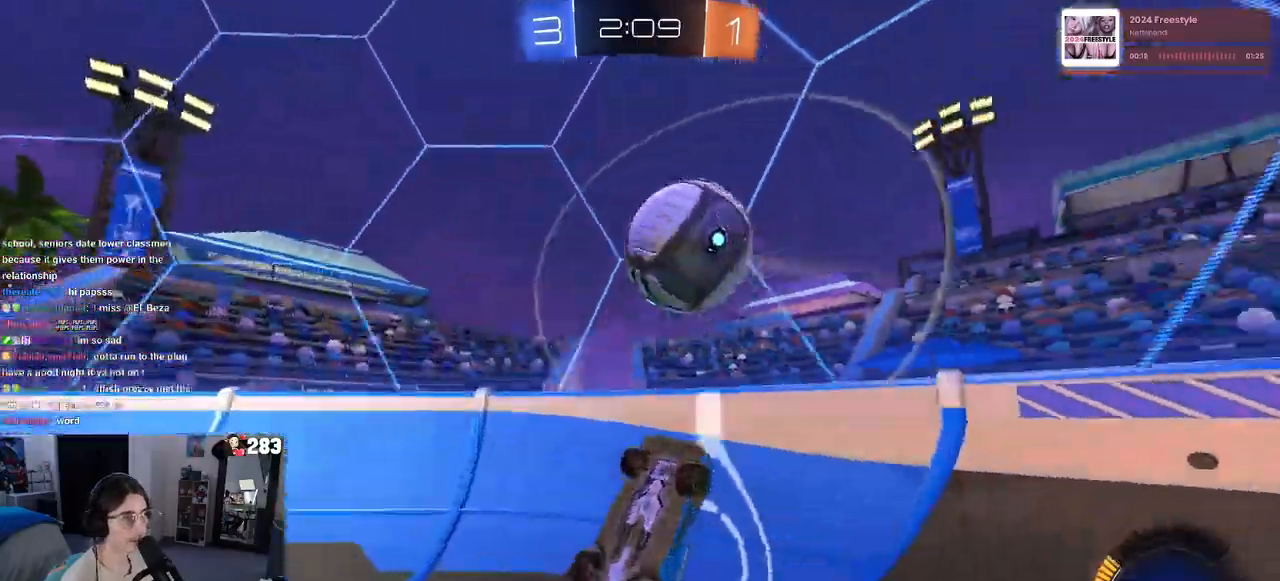
{"buttons": ["L2"], "left_stick": "right", "right_stick": "center", "events": [[483, "left_stick", "right"], [500, "L2", "down"]]}
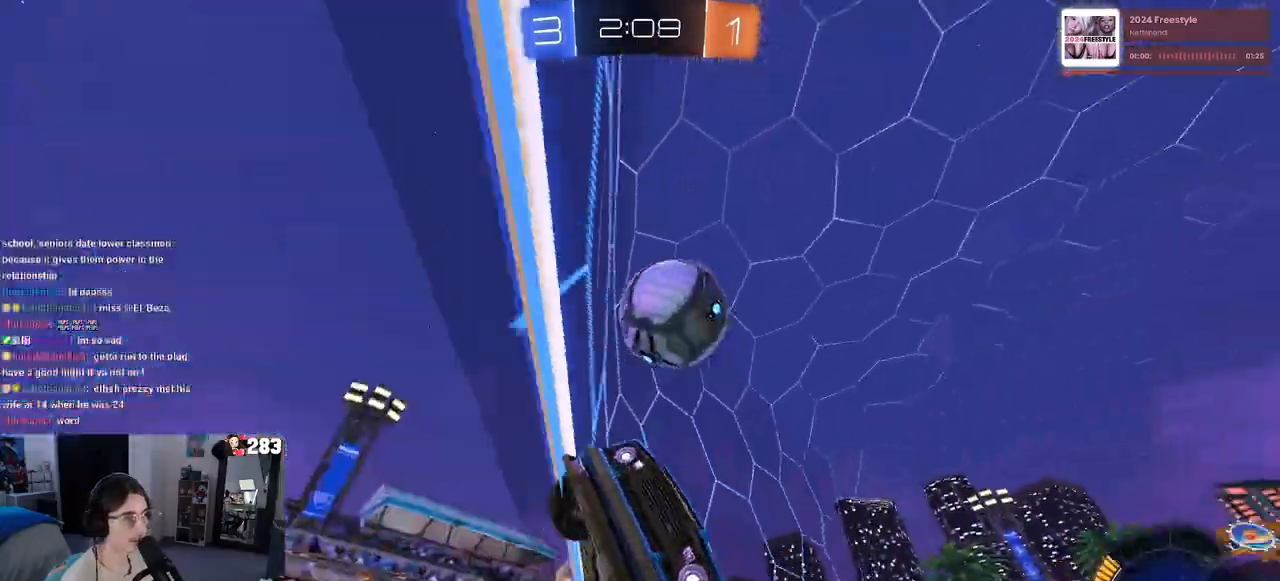
{"buttons": [], "left_stick": "left", "right_stick": "center", "events": [[167, "L2", "up"], [283, "left_stick", "center"], [367, "left_stick", "left"]]}
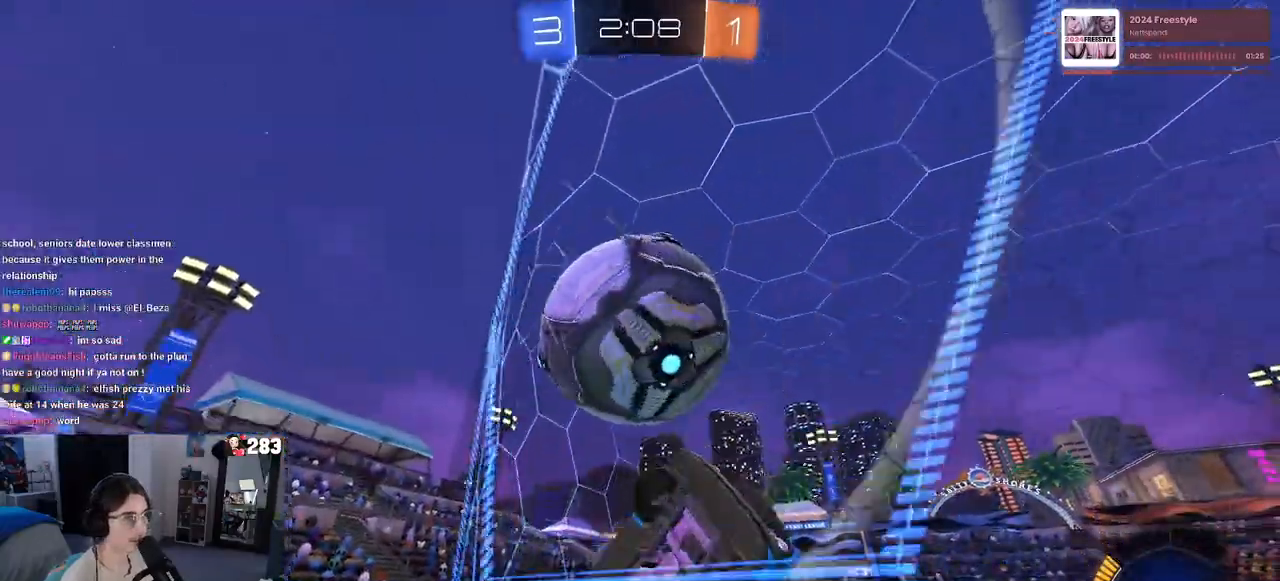
{"buttons": [], "left_stick": "left", "right_stick": "center", "events": [[83, "left_stick", "center"], [267, "left_stick", "left"]]}
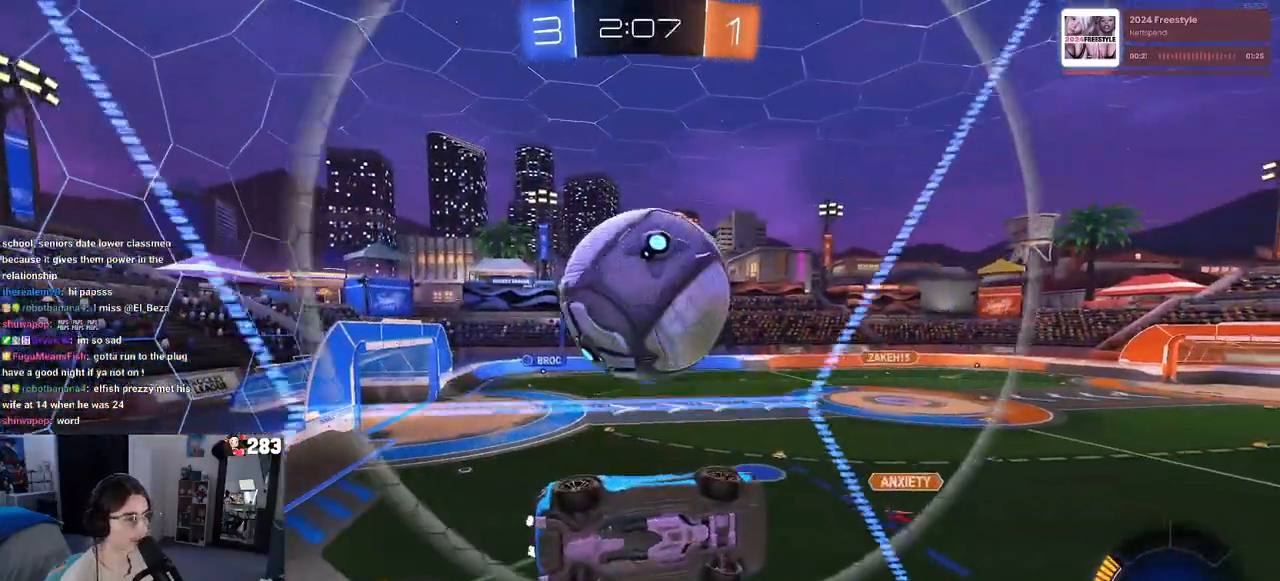
{"buttons": ["L1", "R1"], "left_stick": "left", "right_stick": "center", "events": [[50, "L2", "down"], [67, "left_stick", "down-right"], [150, "CROSS", "down"], [200, "L2", "up"], [250, "L1", "down"], [283, "left_stick", "up-right"], [317, "CROSS", "up"], [317, "R1", "down"], [467, "left_stick", "left"]]}
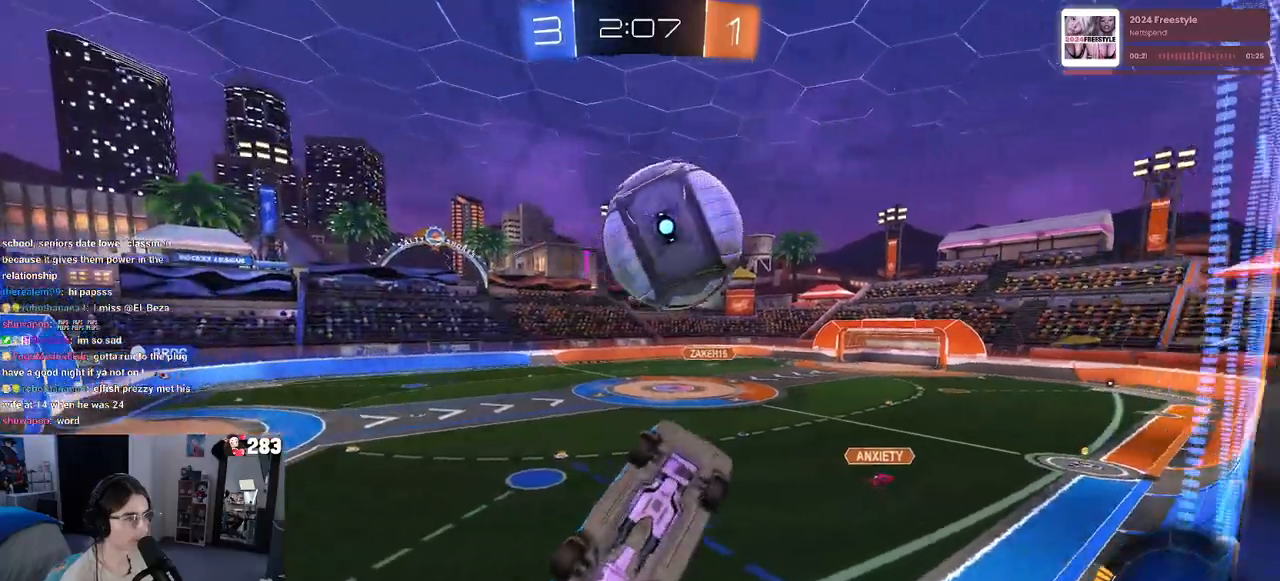
{"buttons": ["L1"], "left_stick": "center", "right_stick": "center", "events": [[17, "left_stick", "down-left"], [50, "R1", "up"], [183, "left_stick", "down-right"], [467, "left_stick", "center"]]}
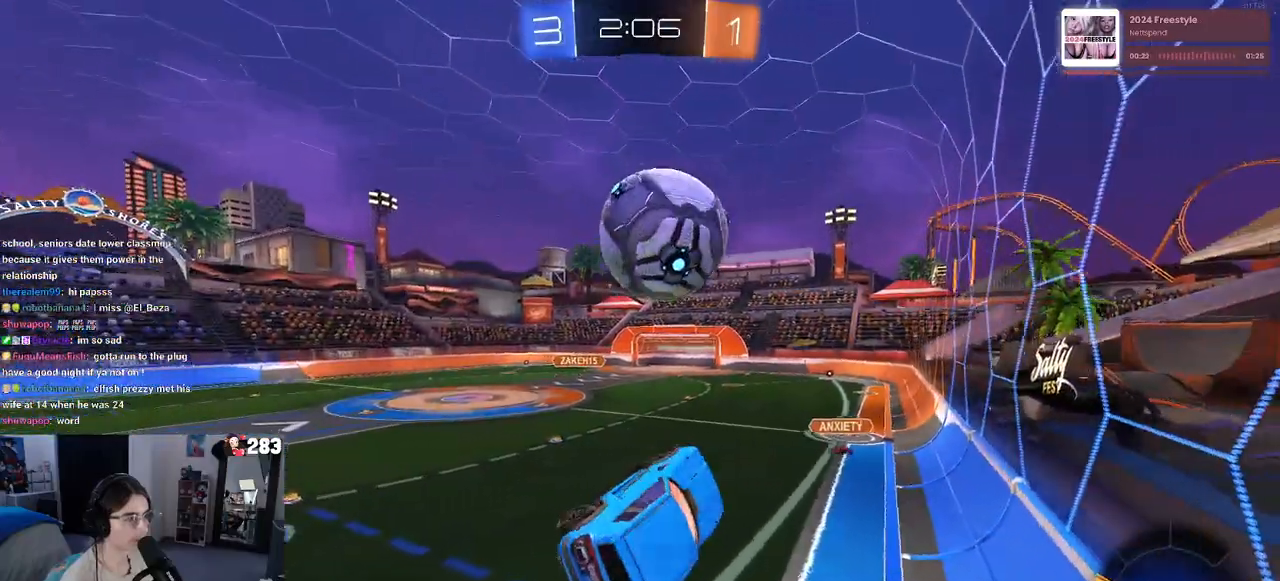
{"buttons": [], "left_stick": "center", "right_stick": "center", "events": [[17, "L1", "up"], [67, "left_stick", "up-left"], [250, "left_stick", "center"]]}